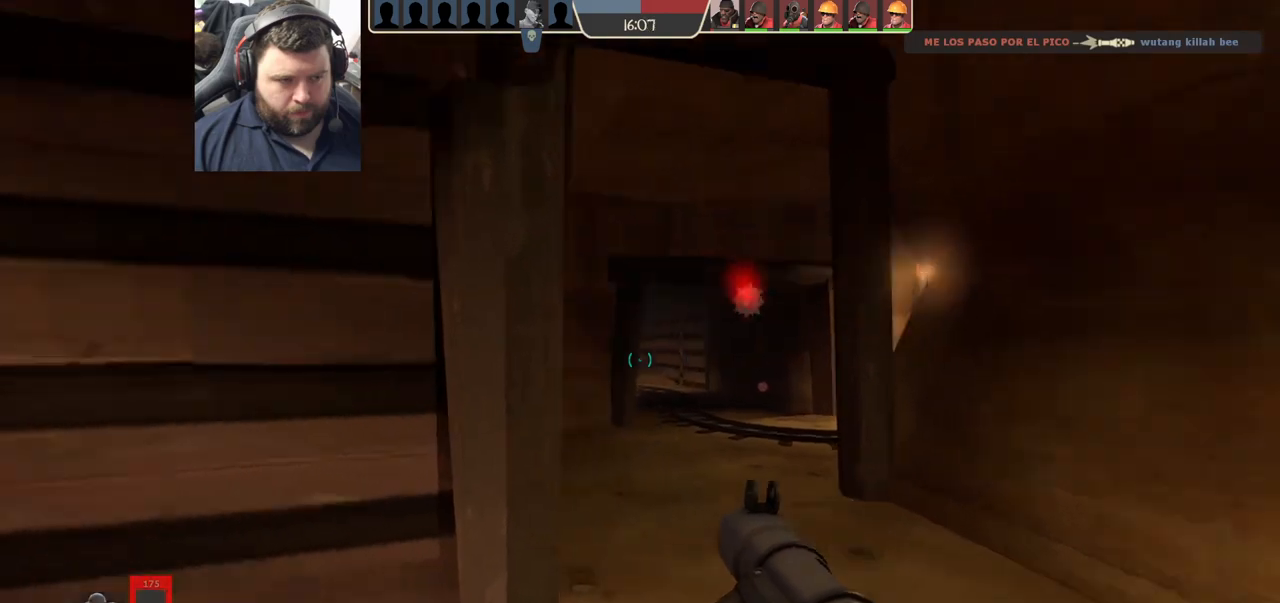
Gameplay with a controller (PlayStation layout); each line is a JSON object with the inputs held at the frame after it. "events" lists button and stick changes between this image and that frame as [ms after this image, input, new state], when the widget could be followed in between.
{"buttons": ["SQUARE"], "left_stick": "up", "right_stick": "center", "events": [[117, "left_stick", "down-left"], [133, "right_stick", "center"], [217, "SQUARE", "down"], [283, "SQUARE", "up"], [283, "left_stick", "center"], [350, "SQUARE", "down"], [417, "left_stick", "up"], [433, "SQUARE", "up"], [500, "SQUARE", "down"]]}
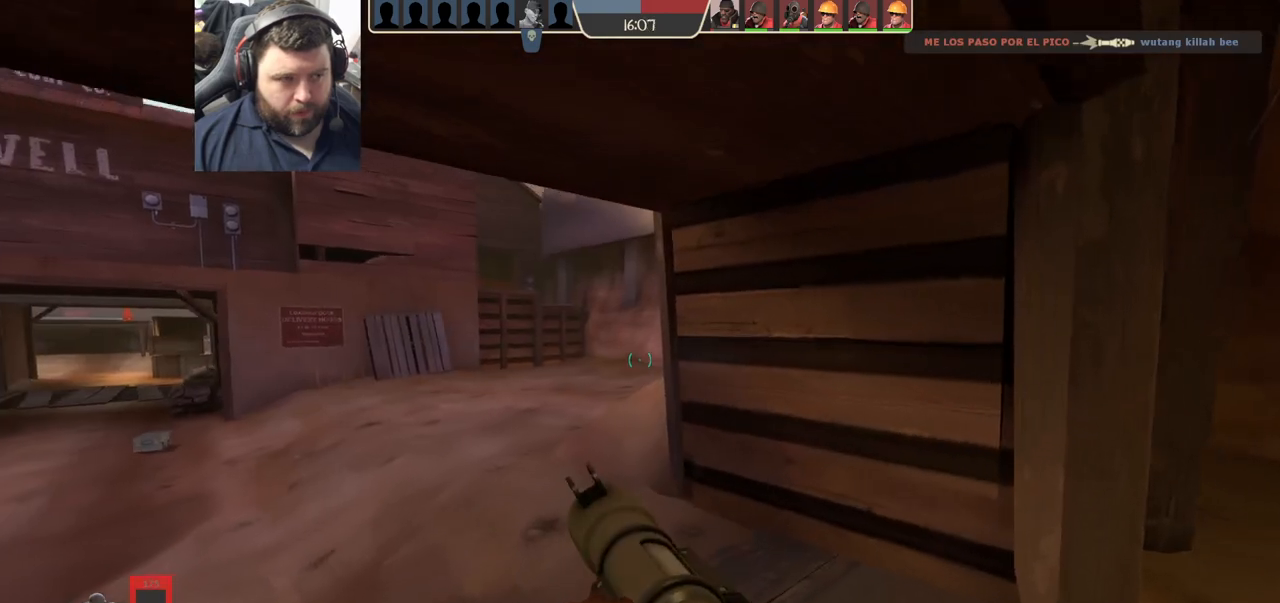
{"buttons": [], "left_stick": "right", "right_stick": "center", "events": [[83, "SQUARE", "up"], [83, "left_stick", "up-left"], [217, "left_stick", "down-left"], [283, "right_stick", "right"], [417, "left_stick", "down-right"], [417, "right_stick", "center"], [483, "left_stick", "right"]]}
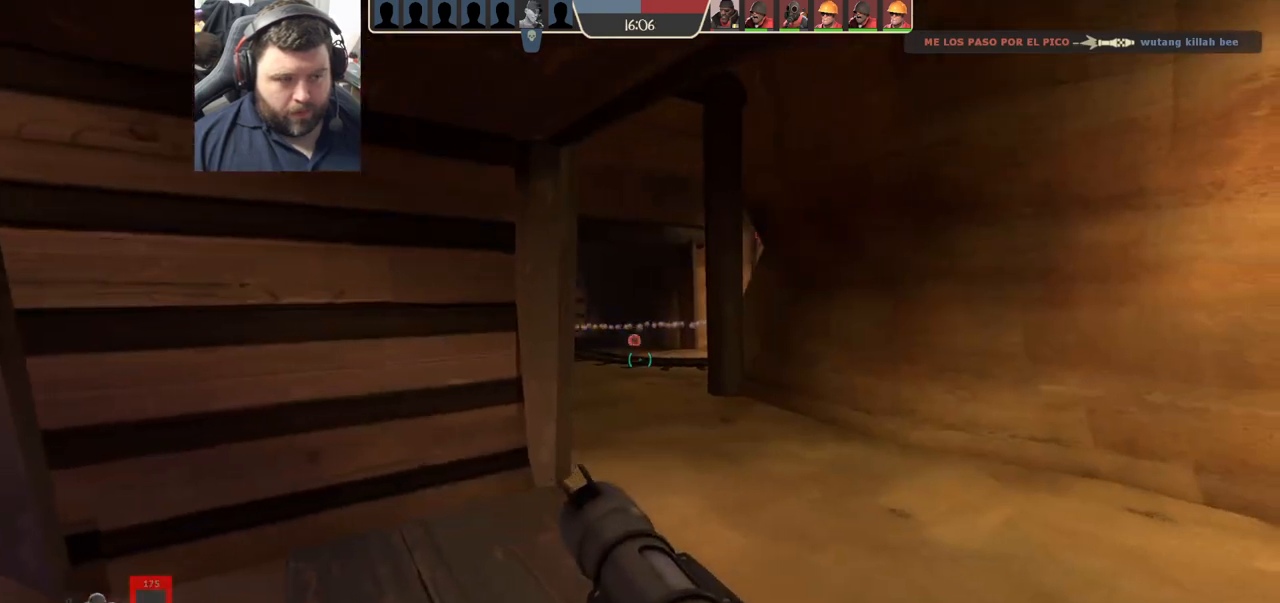
{"buttons": [], "left_stick": "left", "right_stick": "center", "events": [[17, "left_stick", "up-right"], [133, "left_stick", "center"], [500, "left_stick", "left"]]}
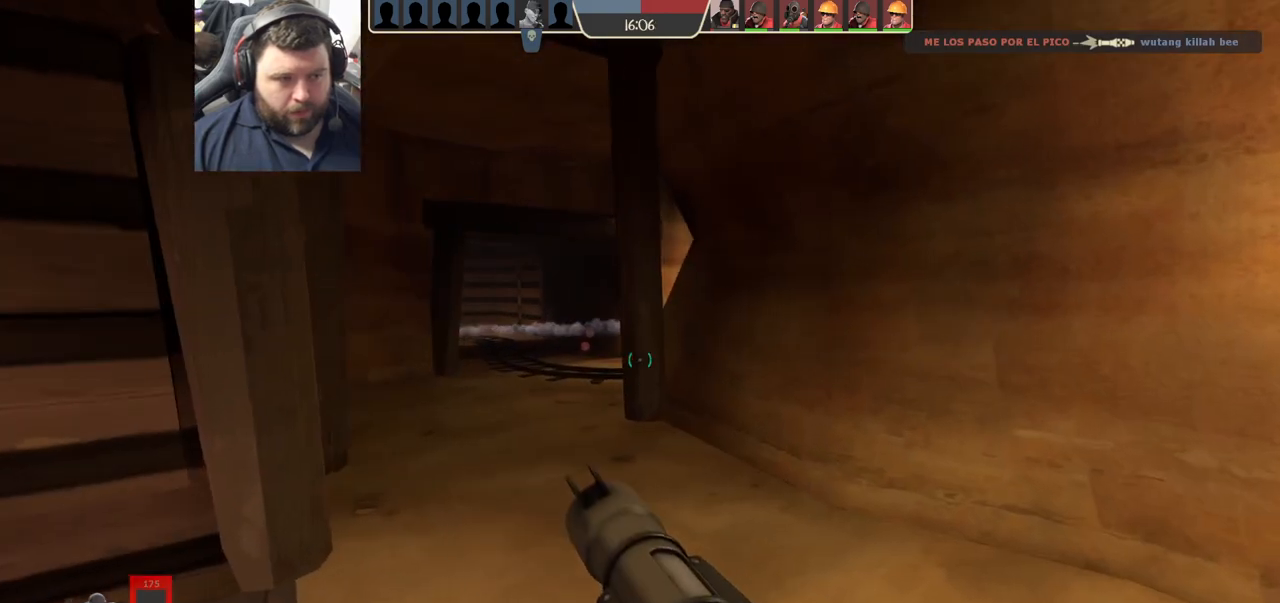
{"buttons": [], "left_stick": "right", "right_stick": "left", "events": [[150, "left_stick", "center"], [250, "left_stick", "up"], [400, "left_stick", "center"], [450, "right_stick", "left"], [467, "left_stick", "right"]]}
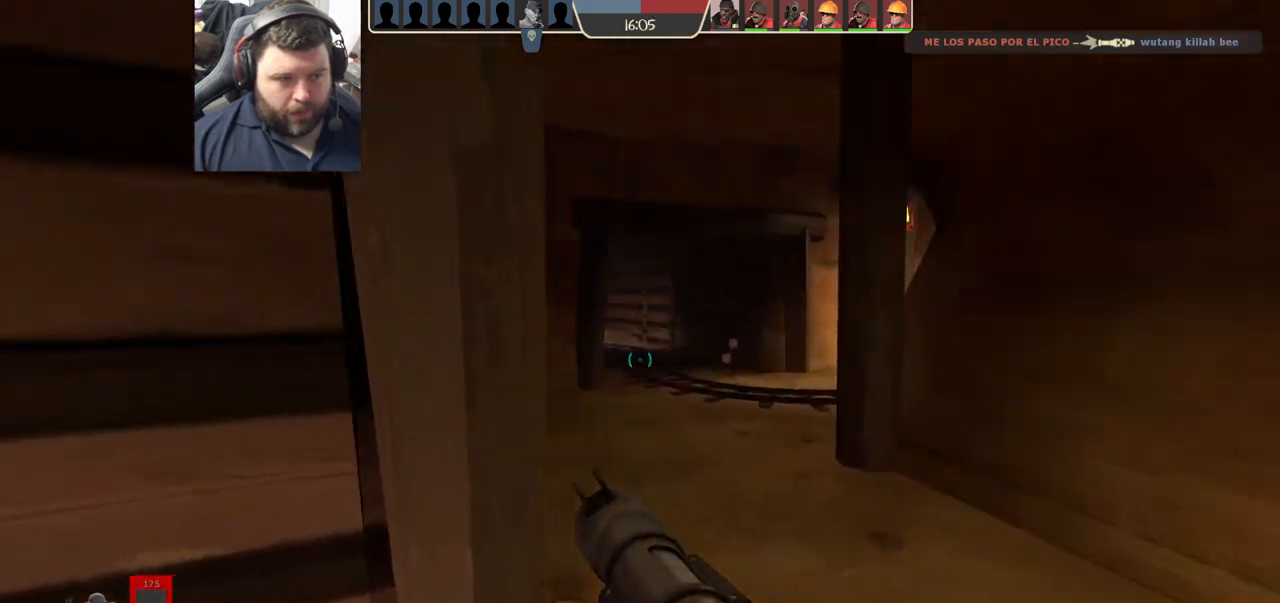
{"buttons": [], "left_stick": "center", "right_stick": "center", "events": [[50, "right_stick", "center"], [83, "left_stick", "center"]]}
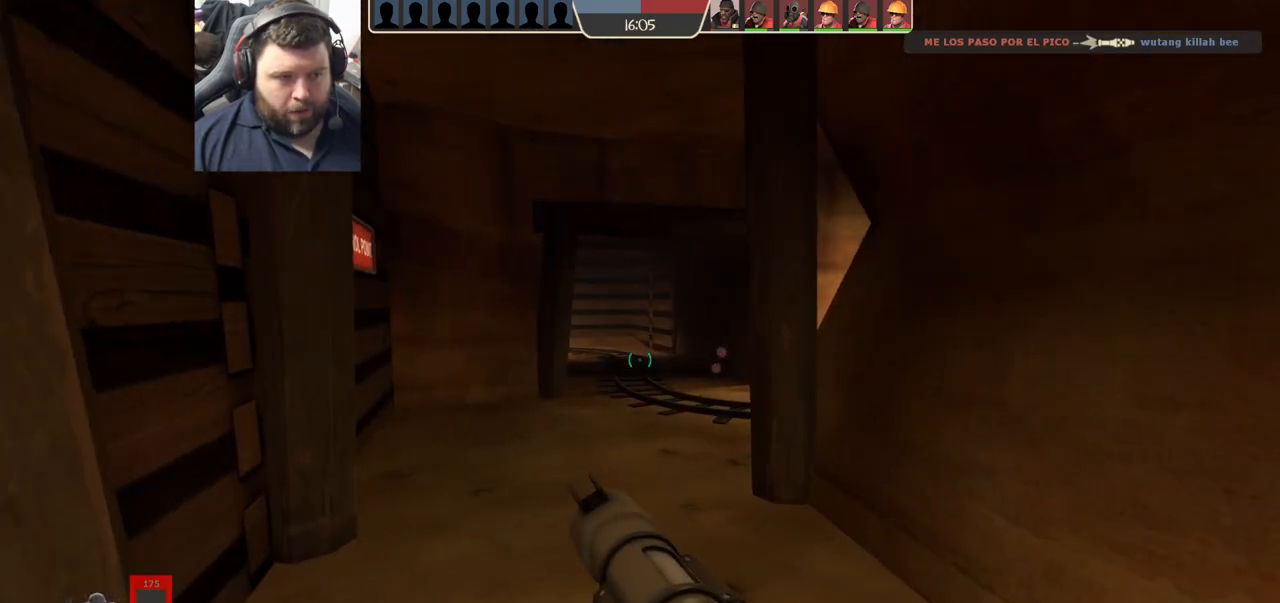
{"buttons": [], "left_stick": "center", "right_stick": "center", "events": [[67, "right_stick", "right"], [150, "right_stick", "center"]]}
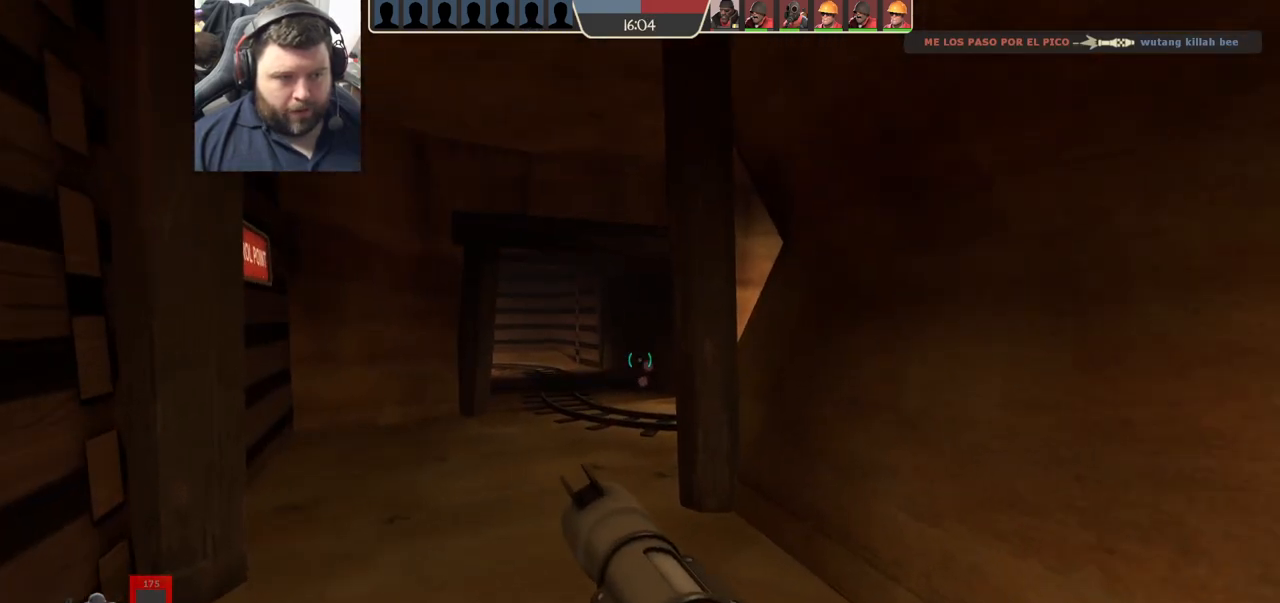
{"buttons": [], "left_stick": "center", "right_stick": "center", "events": [[133, "left_stick", "down"], [450, "left_stick", "center"]]}
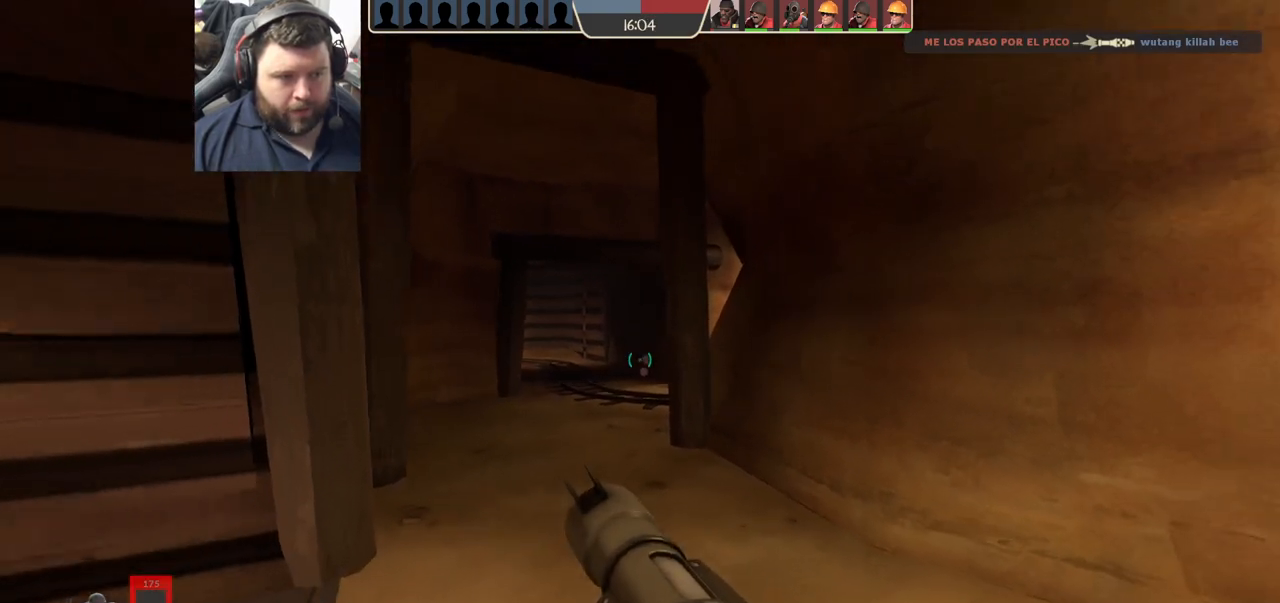
{"buttons": [], "left_stick": "center", "right_stick": "center", "events": [[317, "left_stick", "up"], [467, "left_stick", "center"]]}
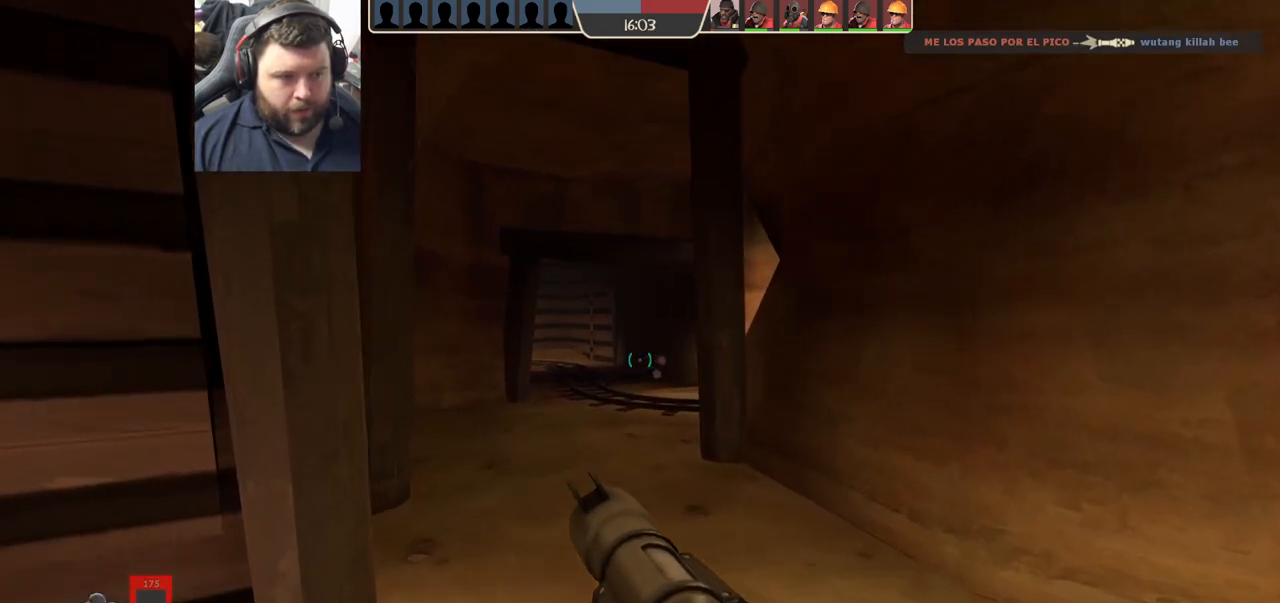
{"buttons": [], "left_stick": "center", "right_stick": "center", "events": [[267, "R2", "down"], [300, "left_stick", "down"], [367, "R2", "up"], [483, "left_stick", "center"]]}
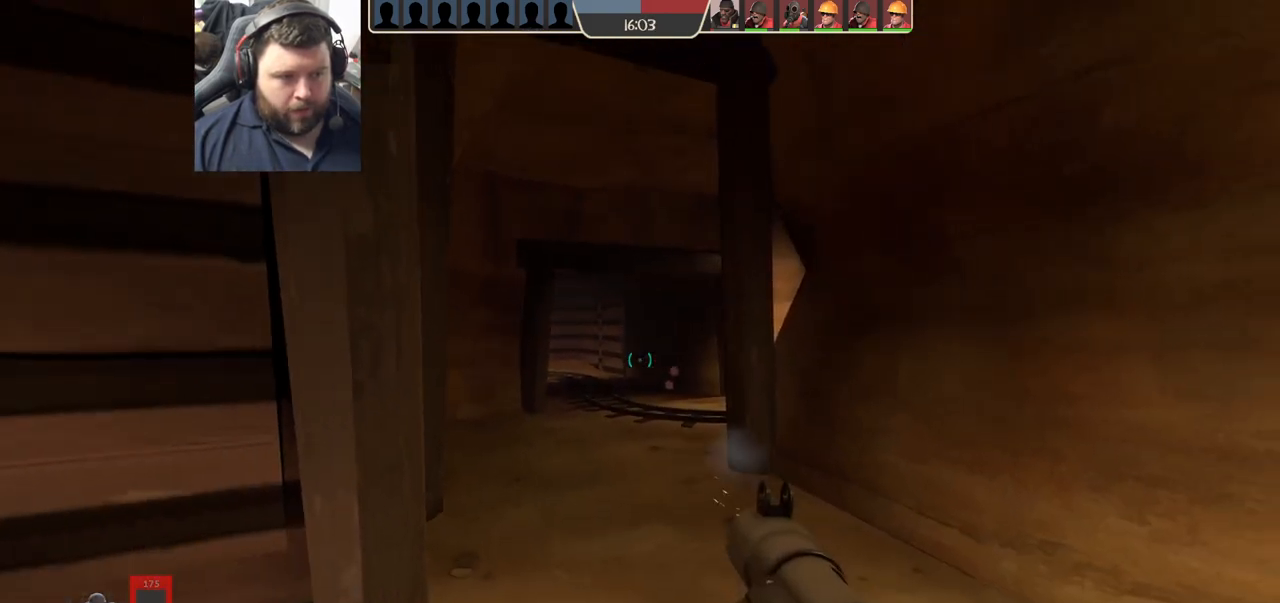
{"buttons": ["R2"], "left_stick": "down", "right_stick": "center", "events": [[133, "left_stick", "up"], [350, "left_stick", "center"], [433, "R2", "down"], [483, "left_stick", "down"]]}
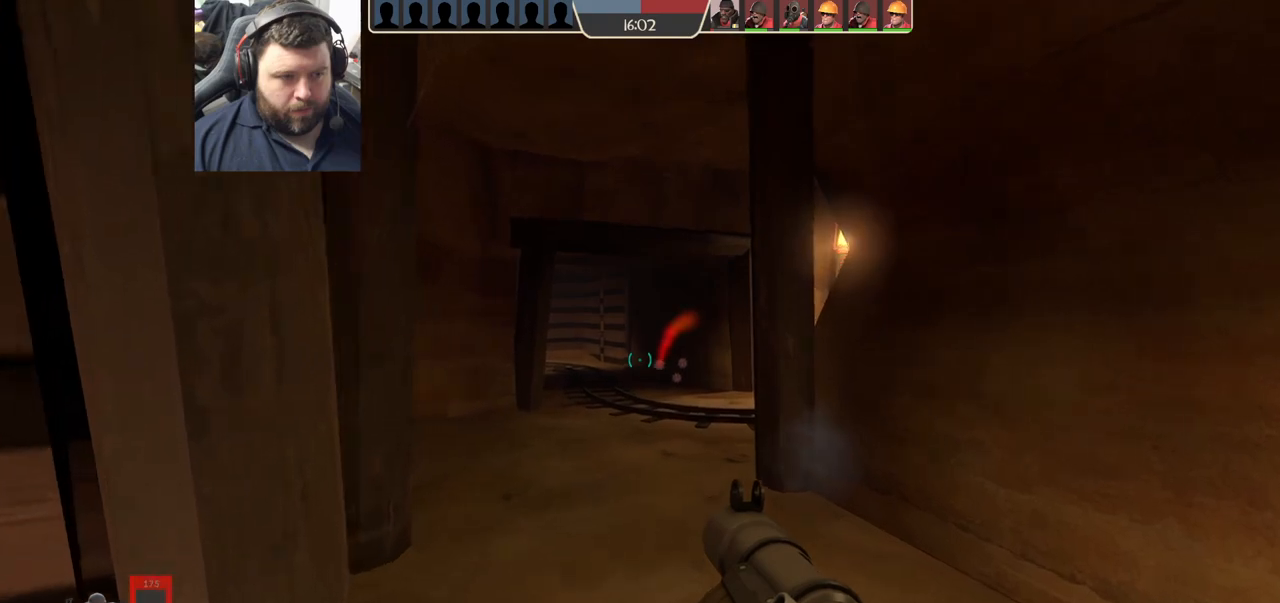
{"buttons": [], "left_stick": "down", "right_stick": "center", "events": [[50, "R2", "up"], [267, "R1", "down"], [333, "R1", "up"], [400, "R1", "down"], [500, "R1", "up"]]}
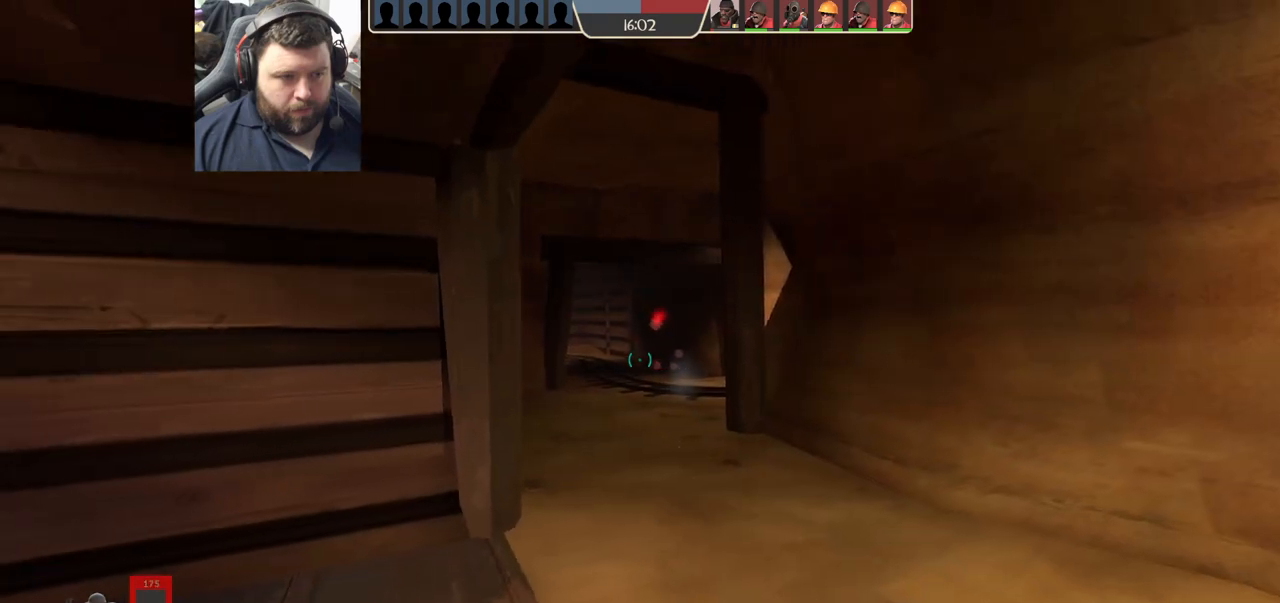
{"buttons": [], "left_stick": "down", "right_stick": "center", "events": [[33, "left_stick", "center"], [133, "SQUARE", "down"], [167, "SQUARE", "up"], [200, "left_stick", "up"], [250, "SQUARE", "down"], [350, "SQUARE", "up"], [383, "left_stick", "right"], [417, "SQUARE", "down"], [467, "left_stick", "down"], [483, "SQUARE", "up"]]}
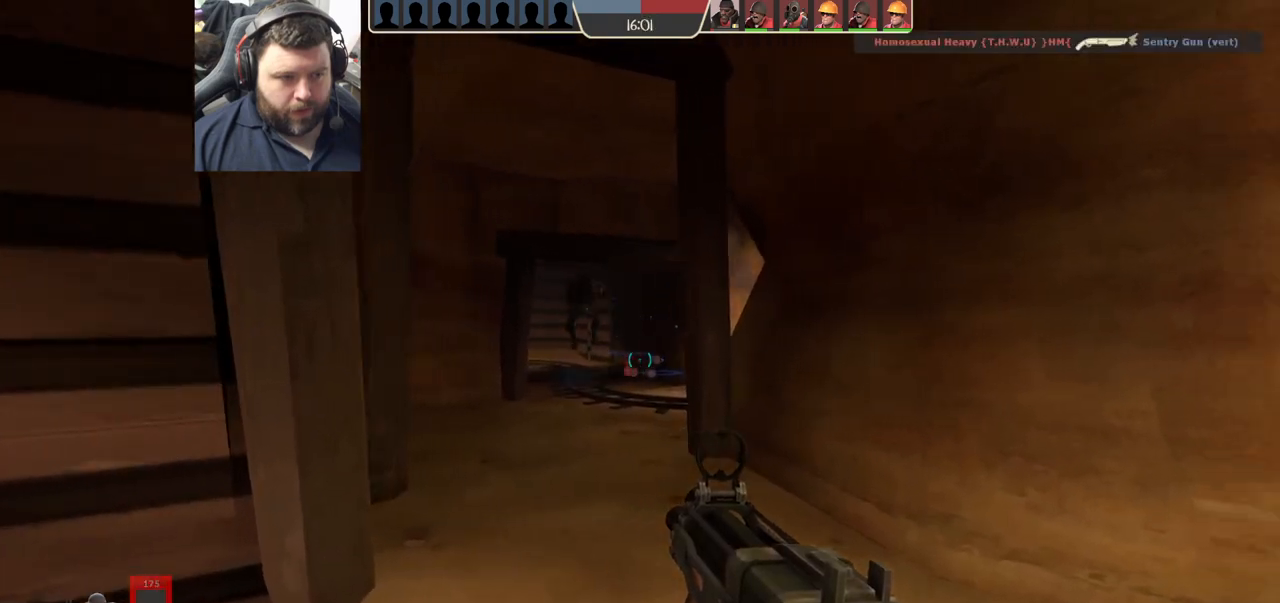
{"buttons": [], "left_stick": "down-left", "right_stick": "center", "events": [[17, "L2", "down"], [133, "left_stick", "down-left"], [450, "L2", "up"]]}
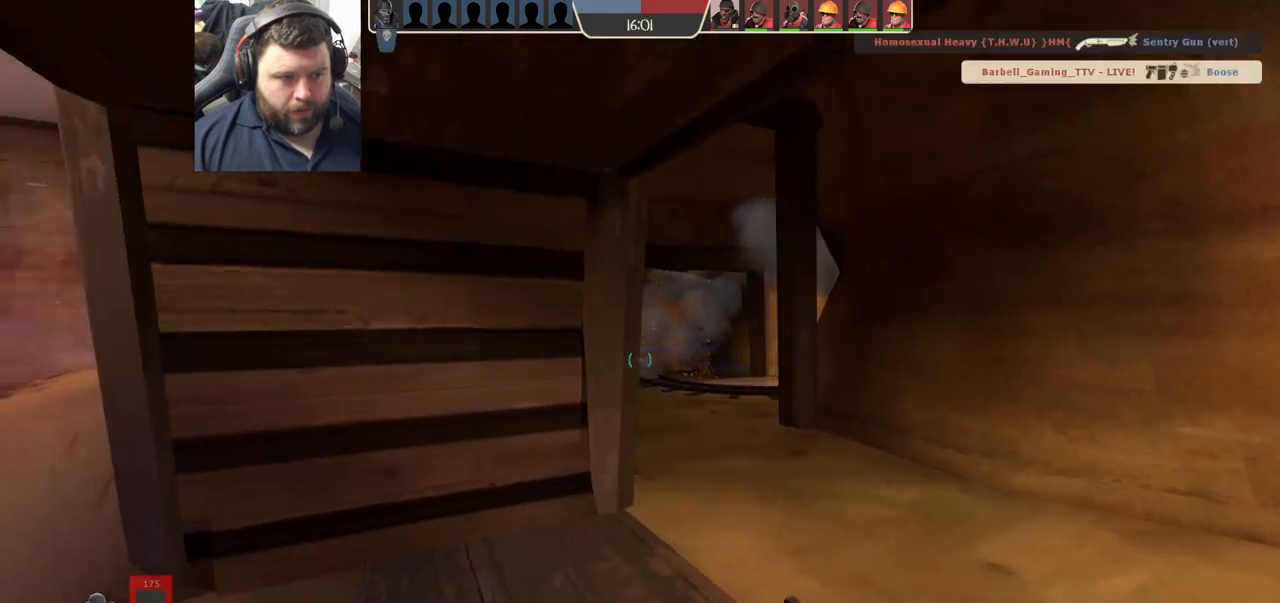
{"buttons": [], "left_stick": "up", "right_stick": "center", "events": [[83, "left_stick", "up-right"], [383, "left_stick", "up"]]}
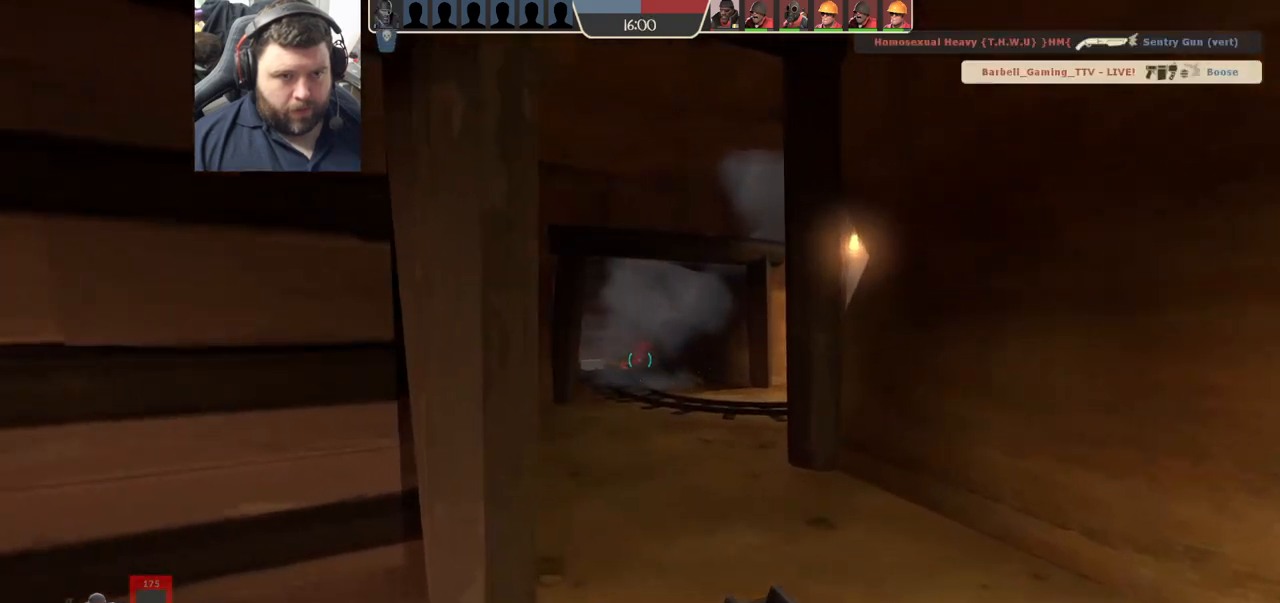
{"buttons": [], "left_stick": "up", "right_stick": "center", "events": [[17, "R2", "down"], [17, "left_stick", "up-right"], [233, "left_stick", "down-right"], [250, "R2", "up"], [333, "left_stick", "down-left"], [383, "R1", "down"], [433, "R1", "up"], [483, "left_stick", "up"]]}
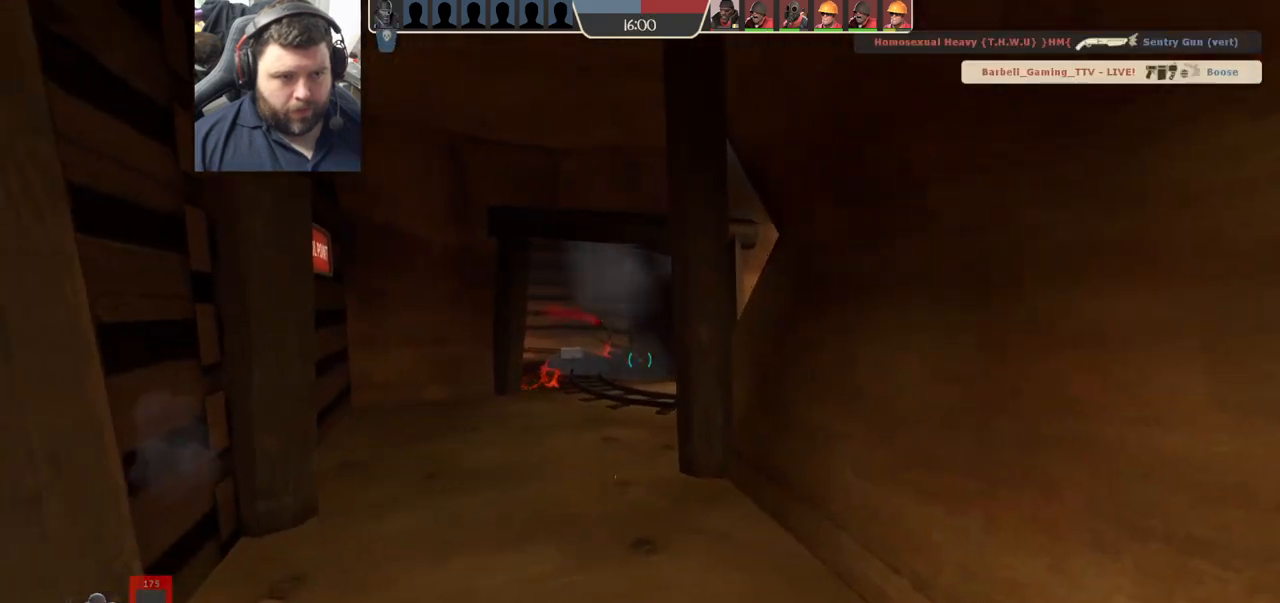
{"buttons": ["R2"], "left_stick": "down", "right_stick": "center", "events": [[150, "right_stick", "right"], [267, "left_stick", "down"], [267, "right_stick", "center"], [283, "R2", "down"], [400, "R2", "up"], [467, "R2", "down"]]}
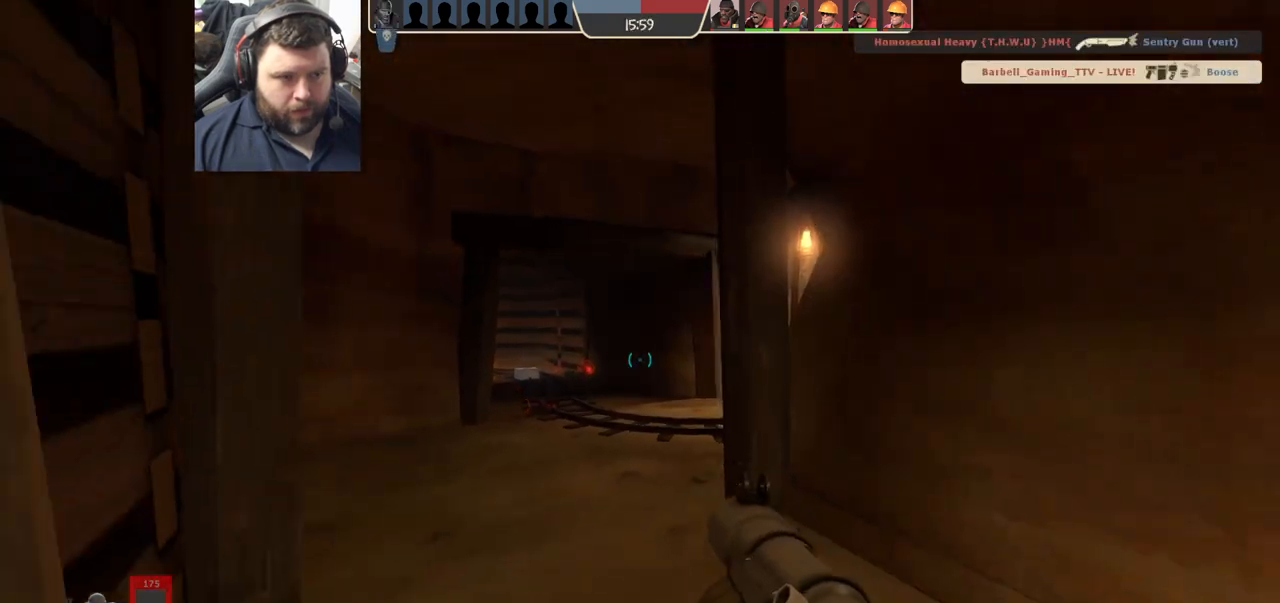
{"buttons": ["R2"], "left_stick": "down", "right_stick": "center", "events": [[50, "R2", "up"], [117, "left_stick", "center"], [133, "R2", "down"], [167, "left_stick", "up"], [217, "R2", "up"], [317, "R2", "down"], [400, "R2", "up"], [400, "left_stick", "down"], [500, "R2", "down"]]}
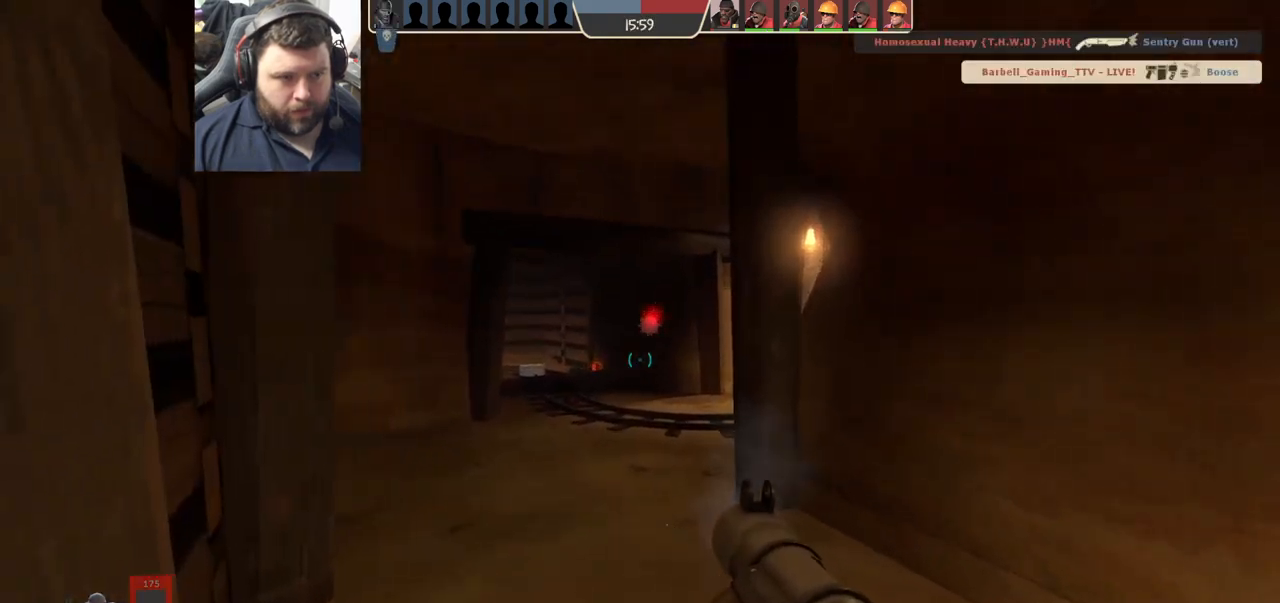
{"buttons": ["R2"], "left_stick": "down", "right_stick": "center", "events": [[83, "R2", "up"], [100, "left_stick", "center"], [150, "R2", "down"], [150, "left_stick", "up"], [233, "R2", "up"], [317, "R2", "down"], [317, "left_stick", "down"], [400, "R2", "up"], [483, "R2", "down"]]}
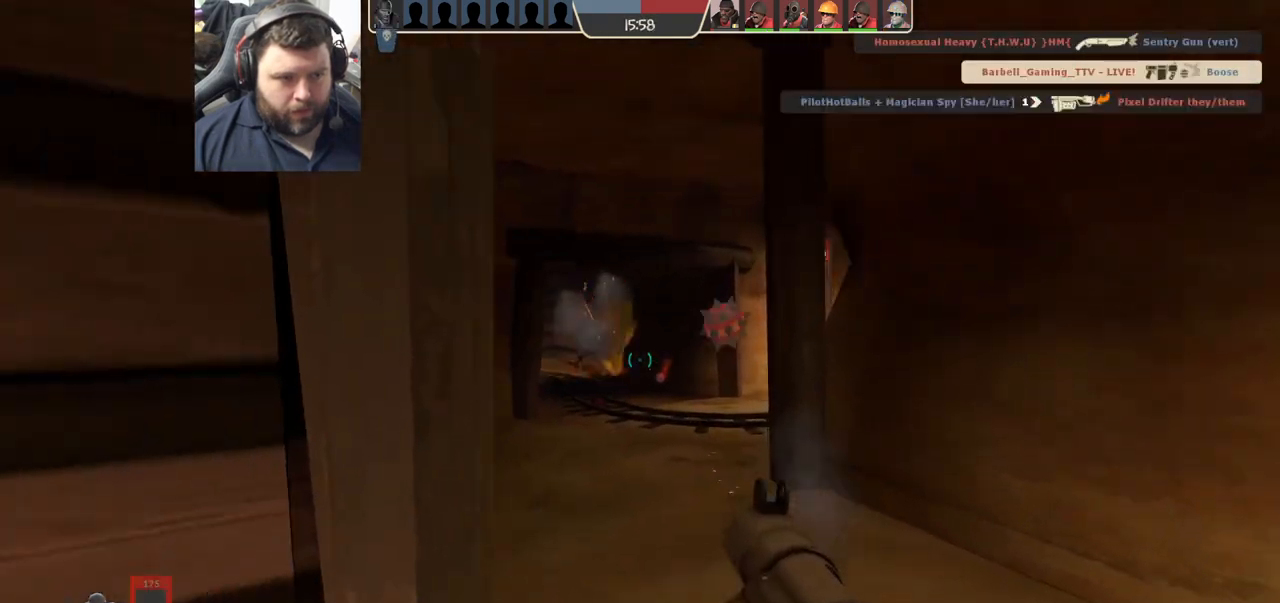
{"buttons": ["R2"], "left_stick": "up", "right_stick": "center", "events": [[17, "left_stick", "up"], [67, "R2", "up"], [150, "R2", "down"], [183, "left_stick", "down"], [233, "R2", "up"], [300, "left_stick", "center"], [317, "R2", "down"], [350, "left_stick", "up"], [383, "R2", "up"], [450, "R2", "down"]]}
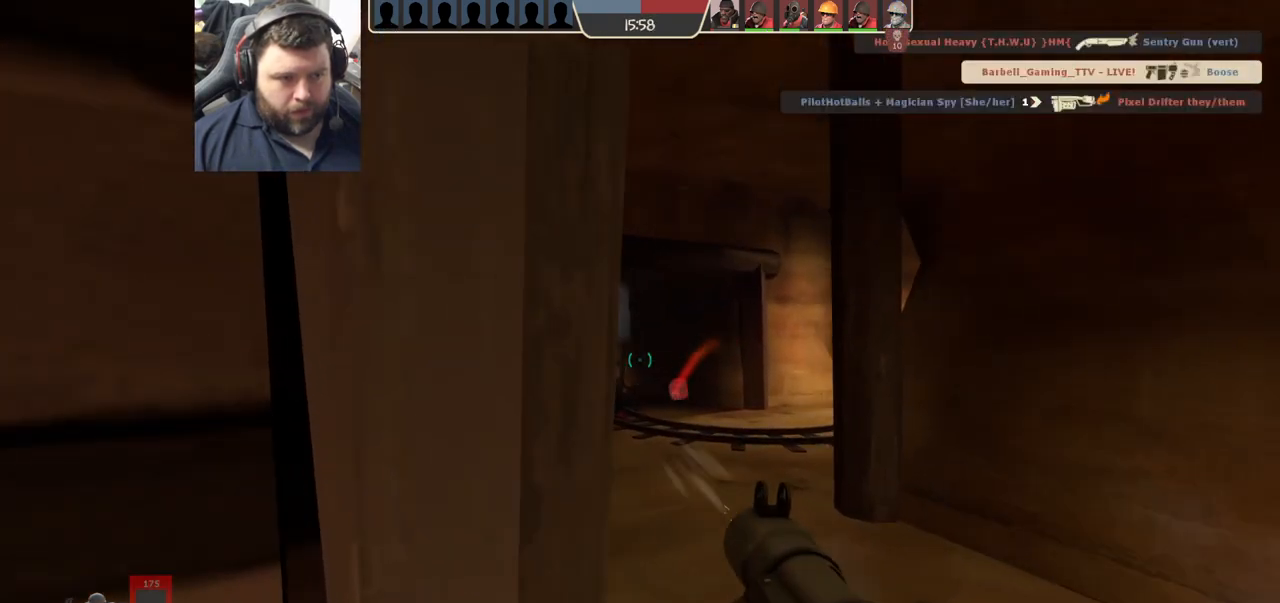
{"buttons": ["R1"], "left_stick": "down-left", "right_stick": "center", "events": [[50, "R2", "up"], [133, "left_stick", "down-right"], [300, "R1", "down"], [350, "left_stick", "down"], [367, "R1", "up"], [433, "R1", "down"], [467, "left_stick", "down-left"]]}
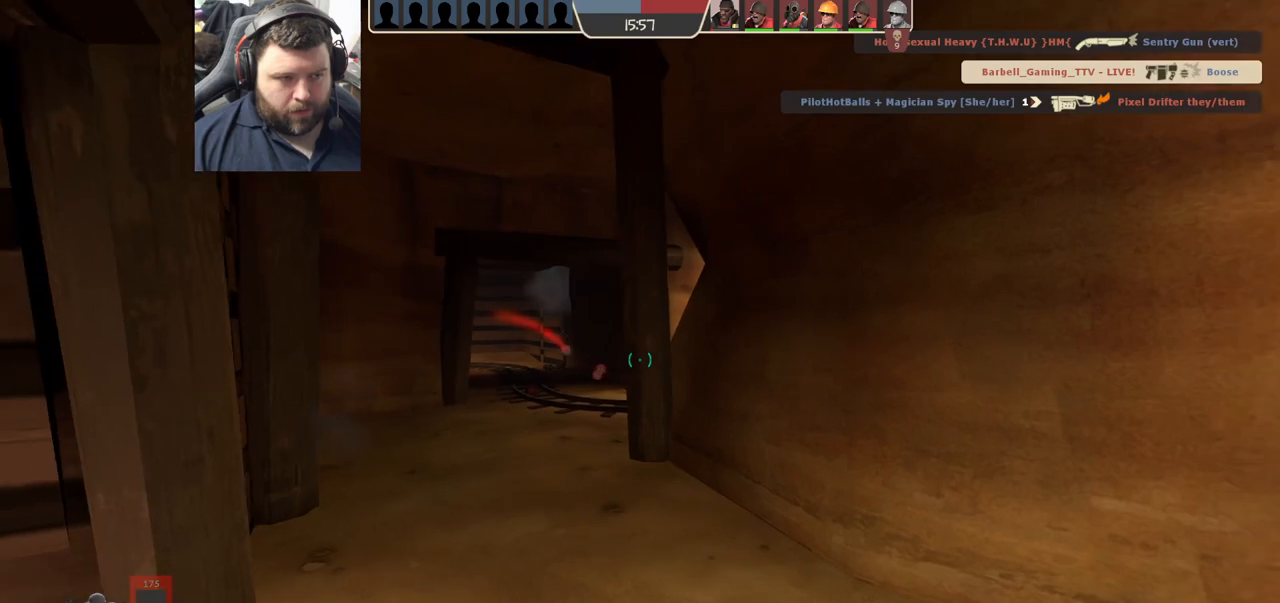
{"buttons": [], "left_stick": "center", "right_stick": "center", "events": [[17, "R1", "up"], [100, "SQUARE", "down"], [150, "left_stick", "center"], [167, "SQUARE", "up"], [250, "SQUARE", "down"], [300, "left_stick", "up"], [317, "SQUARE", "up"], [400, "SQUARE", "down"], [450, "SQUARE", "up"], [467, "left_stick", "center"]]}
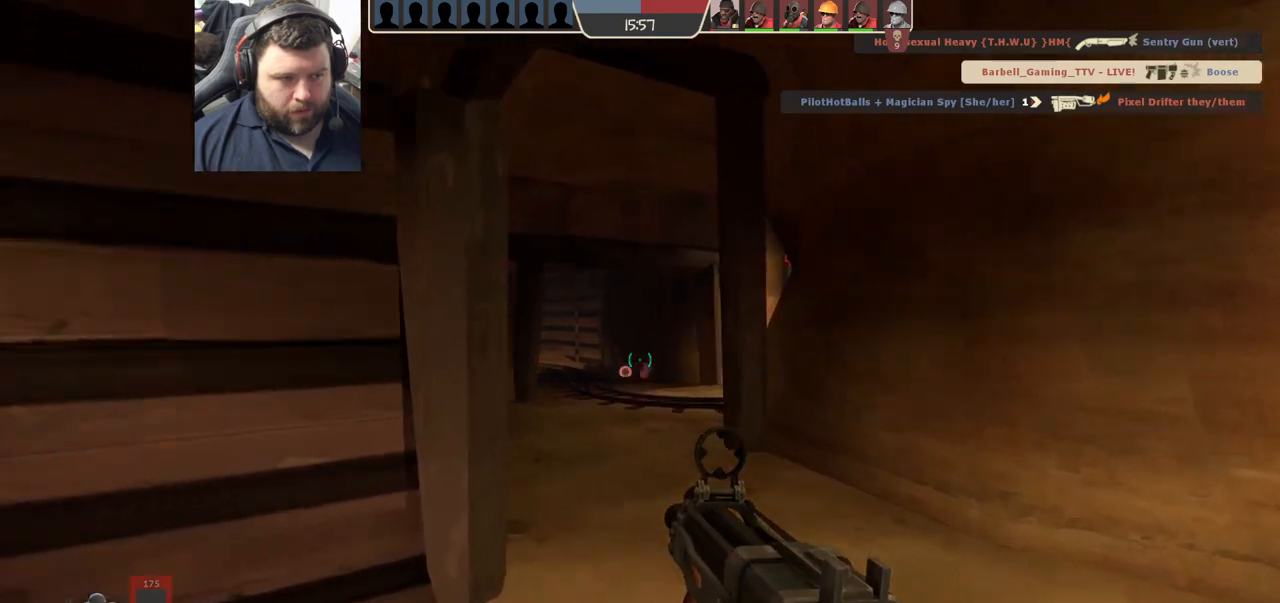
{"buttons": [], "left_stick": "down", "right_stick": "center", "events": [[33, "SQUARE", "down"], [100, "SQUARE", "up"], [167, "SQUARE", "down"], [267, "SQUARE", "up"], [417, "left_stick", "down"]]}
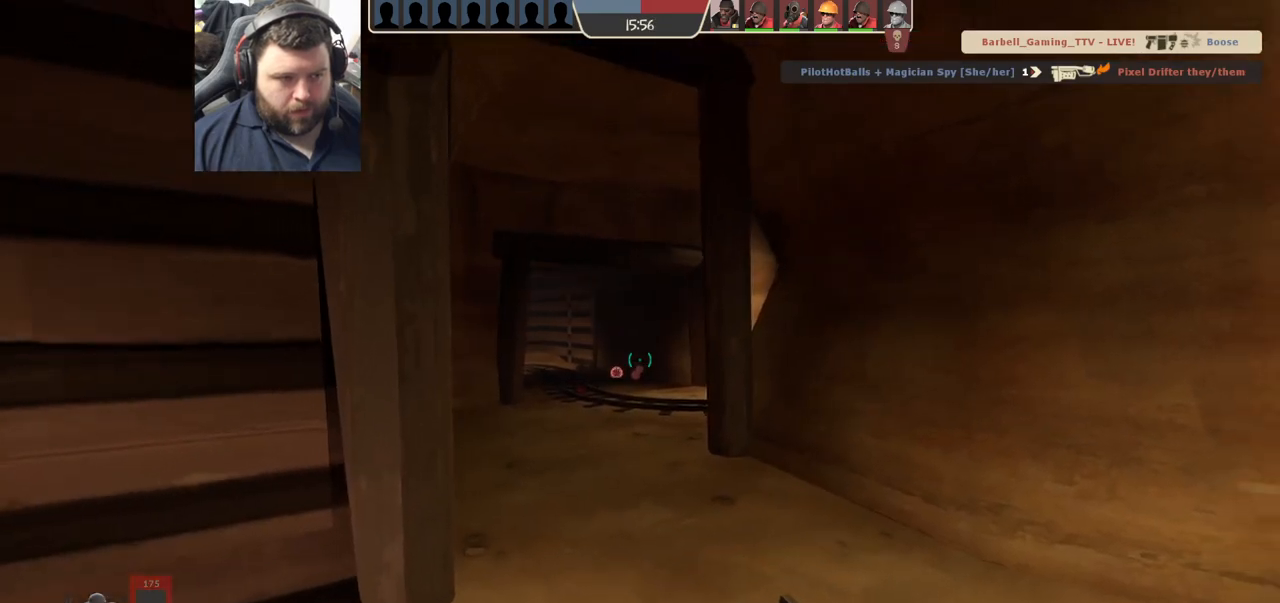
{"buttons": [], "left_stick": "down-left", "right_stick": "center", "events": [[183, "left_stick", "up-right"], [333, "left_stick", "up-left"], [467, "left_stick", "down-left"]]}
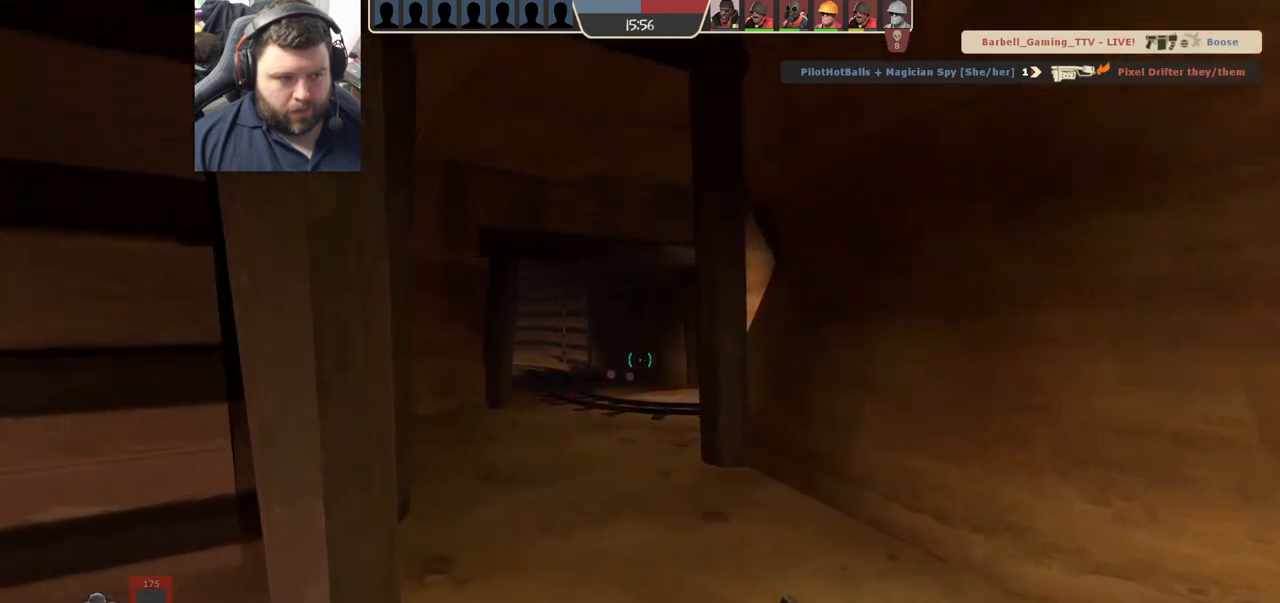
{"buttons": [], "left_stick": "up-left", "right_stick": "center", "events": [[33, "left_stick", "down"], [233, "left_stick", "right"], [283, "left_stick", "up-right"], [417, "left_stick", "up-left"]]}
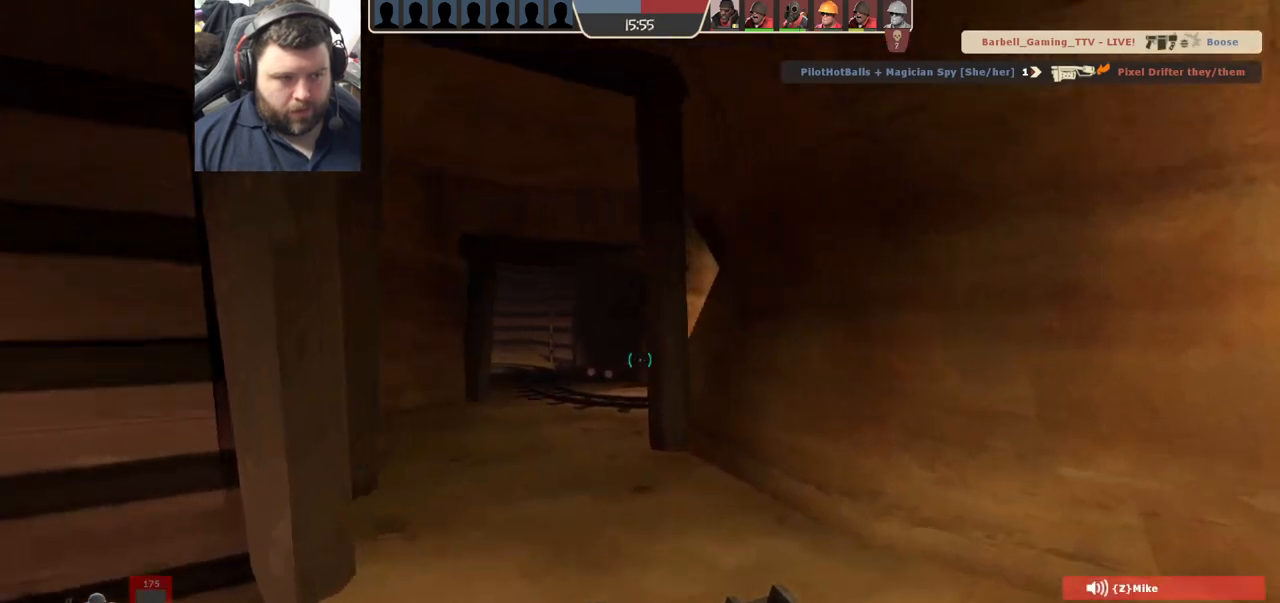
{"buttons": [], "left_stick": "down", "right_stick": "center", "events": [[283, "left_stick", "up-right"], [367, "left_stick", "down-right"], [433, "left_stick", "down"]]}
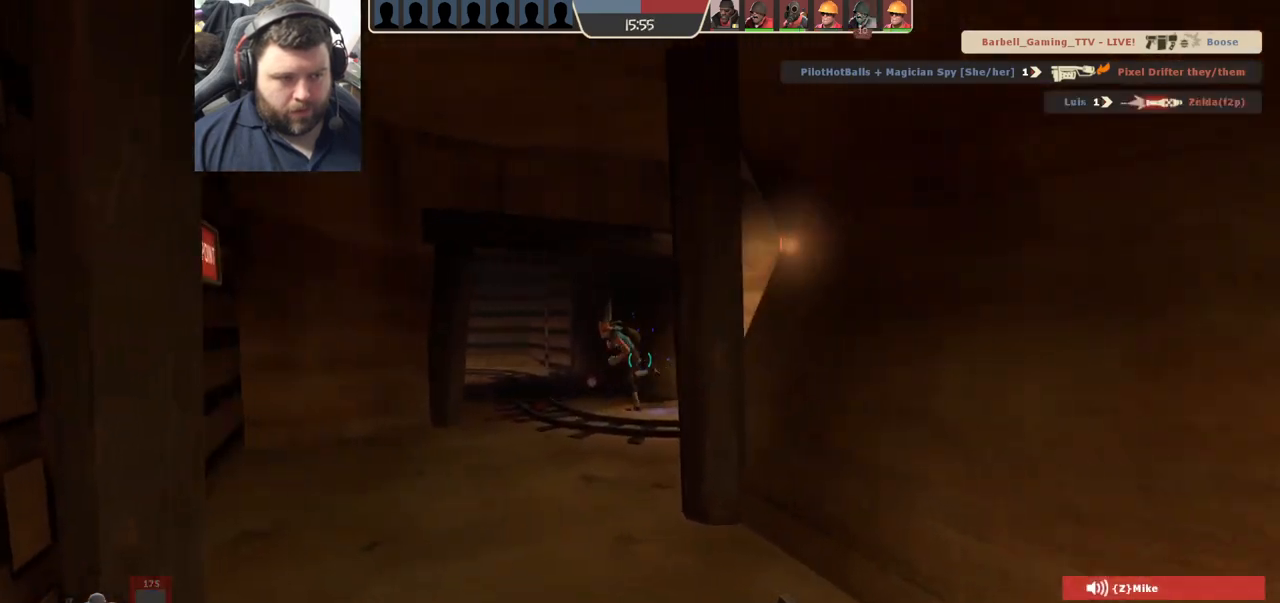
{"buttons": [], "left_stick": "left", "right_stick": "center", "events": [[100, "left_stick", "left"], [167, "L2", "down"], [167, "left_stick", "up"], [267, "left_stick", "right"], [333, "left_stick", "down"], [367, "L2", "up"], [500, "left_stick", "left"]]}
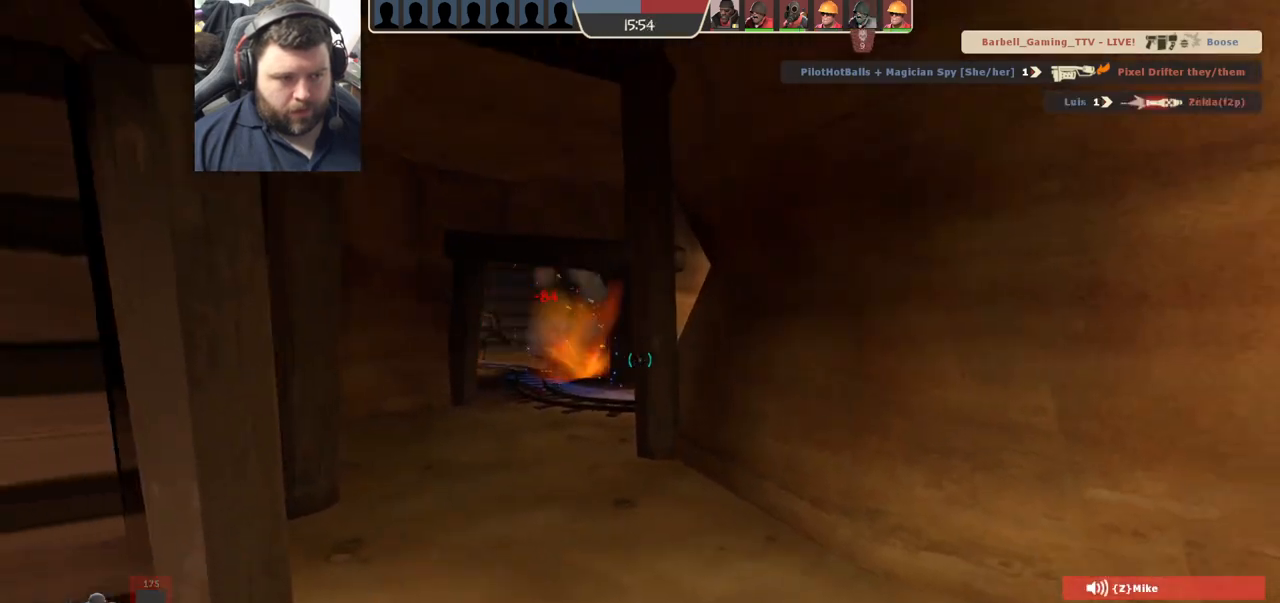
{"buttons": ["R2"], "left_stick": "right", "right_stick": "center", "events": [[117, "left_stick", "up-right"], [233, "right_stick", "left"], [317, "R2", "down"], [317, "right_stick", "center"], [467, "left_stick", "right"]]}
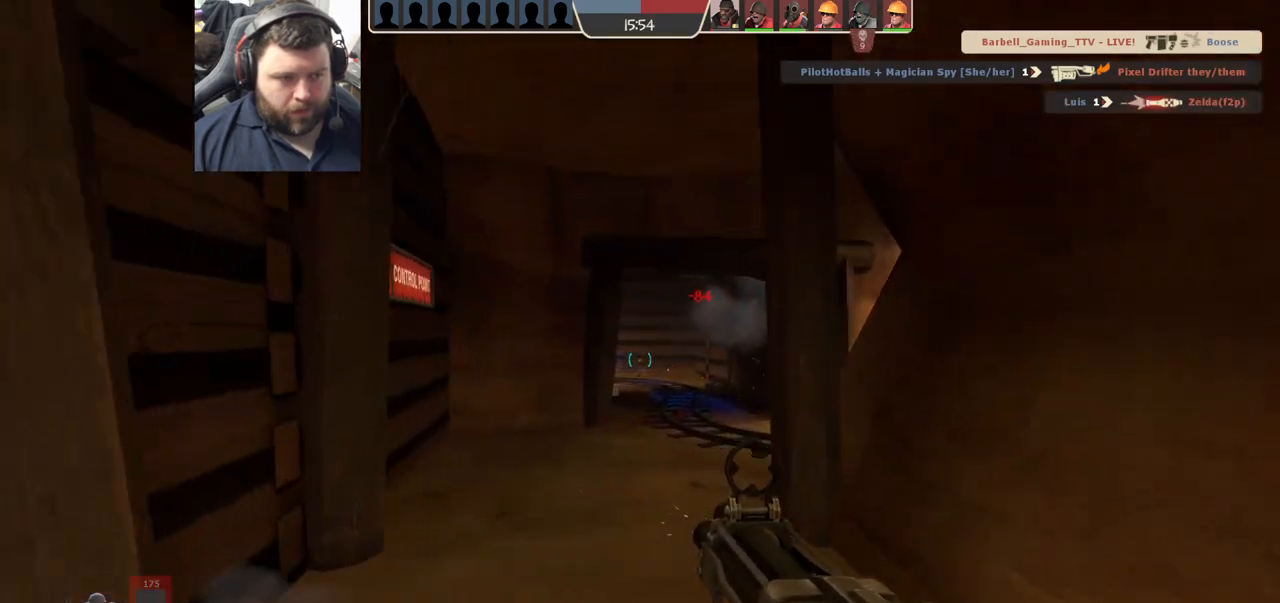
{"buttons": ["R2"], "left_stick": "down-left", "right_stick": "center", "events": [[133, "left_stick", "up"], [233, "left_stick", "down-left"]]}